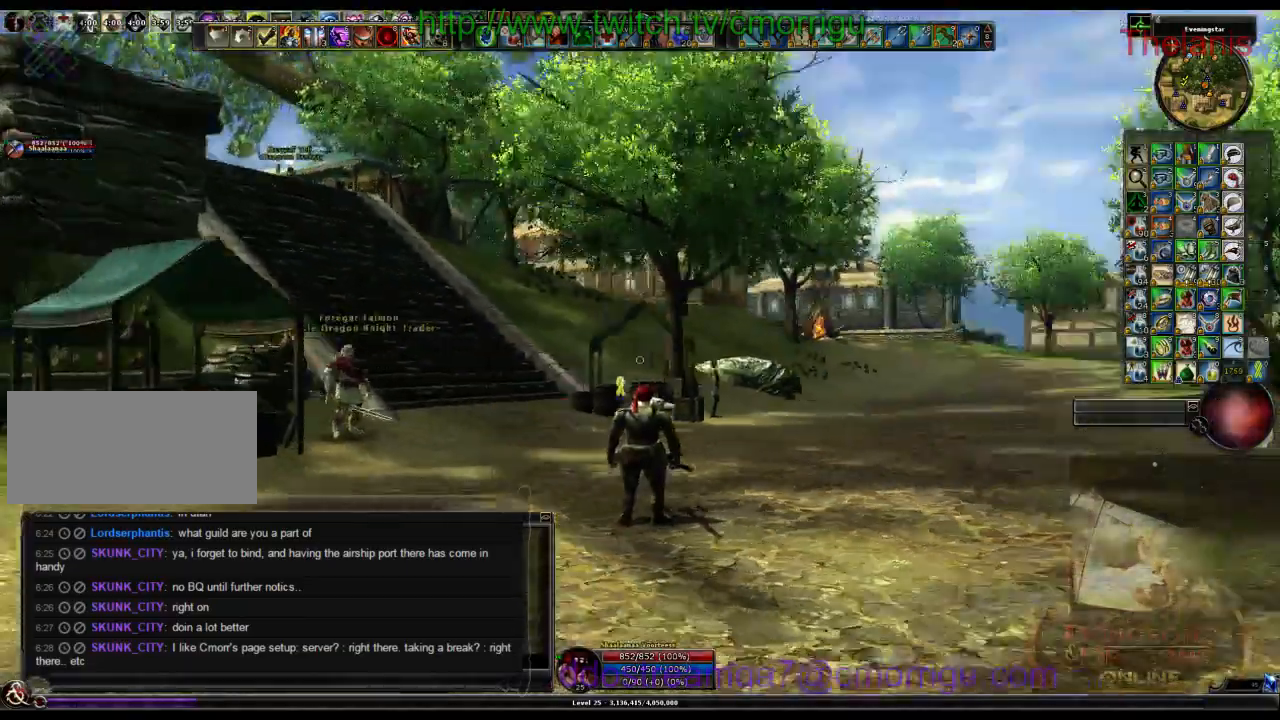
Gameplay with keyboard; each line is a JSON object with the keys held at the frame after it. "events" lists presses ("down") and releases ("up") of ".", "/", "0", "1", "2", "3", "4", "5", "6", "7", "8", "9", "a", "b", "backslash", "backspace", "c", "caps_lock", "comma", "ctrl_l", "ctrl_r", "d", "e", "equals", "escape", "f", "f1", "f10", "f11", "f12", "f2", "f3", "f4", "f5", "f6", "f7", "f8", "f9", "g", "h", "i", "j", "k", "l", "lbracket", "m", "minus", "n", "o", "p", "q", "quote", "r", "rbracket", "return", "s", "semicolon", "shift_l", "shift_r", "space", "t", "tab", "tilde", "u", "v", "w", "x", "y" and "z" between this image and that frame as [ms after this image, input, new state], when the widget could be followed in between. No other keys are recorded. Mouse input is not recorded.
{"keys": ["w"], "events": [[100, "w", "down"]]}
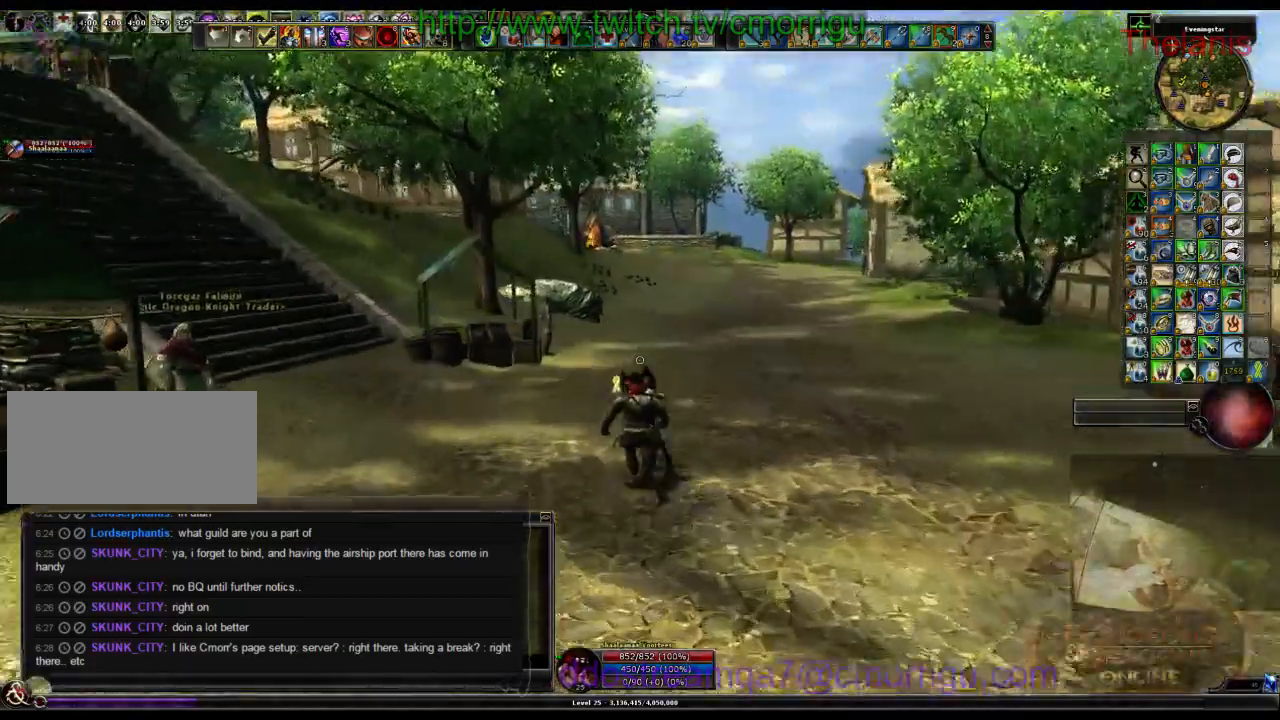
{"keys": ["w"], "events": []}
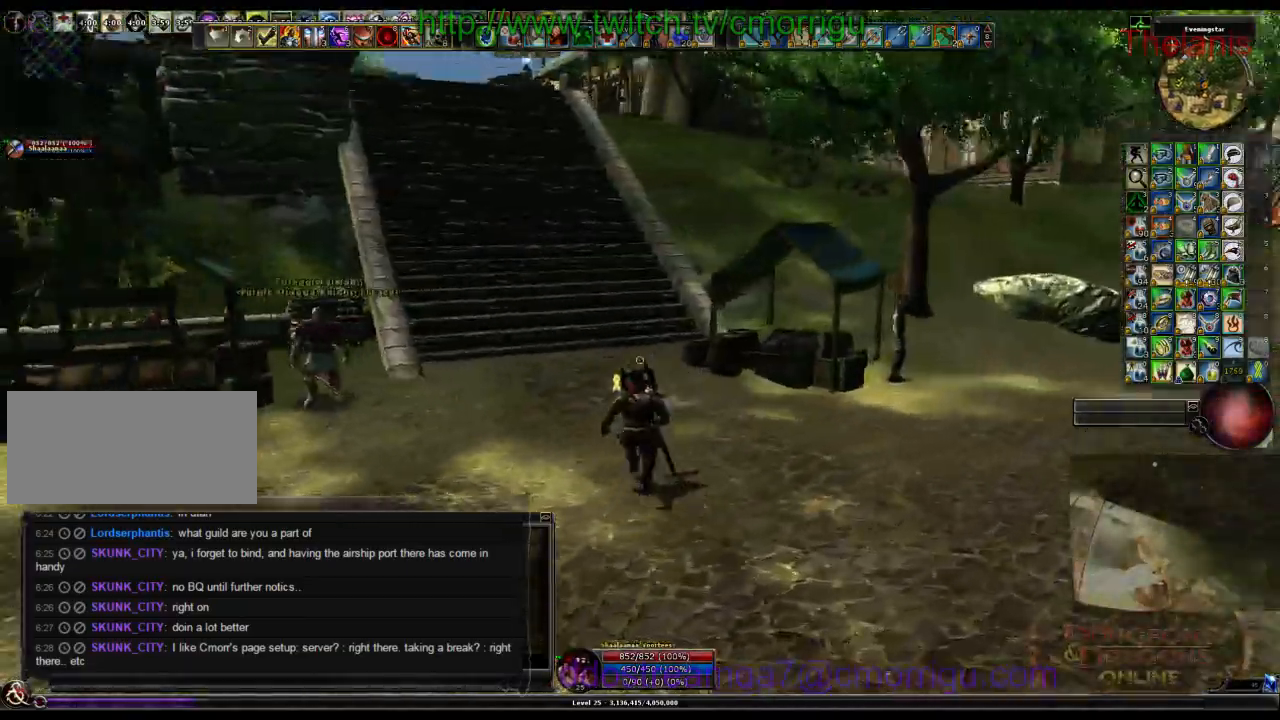
{"keys": ["w"], "events": []}
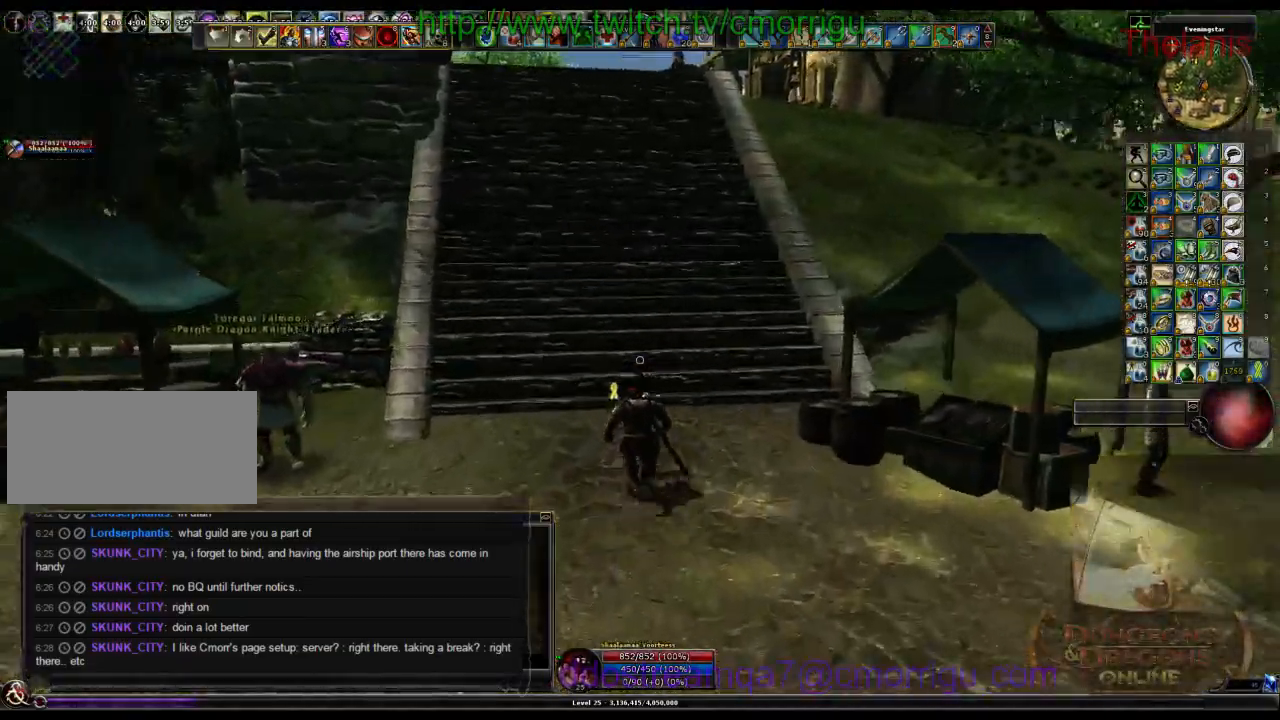
{"keys": ["w"], "events": [[66, "m", "down"], [200, "m", "up"]]}
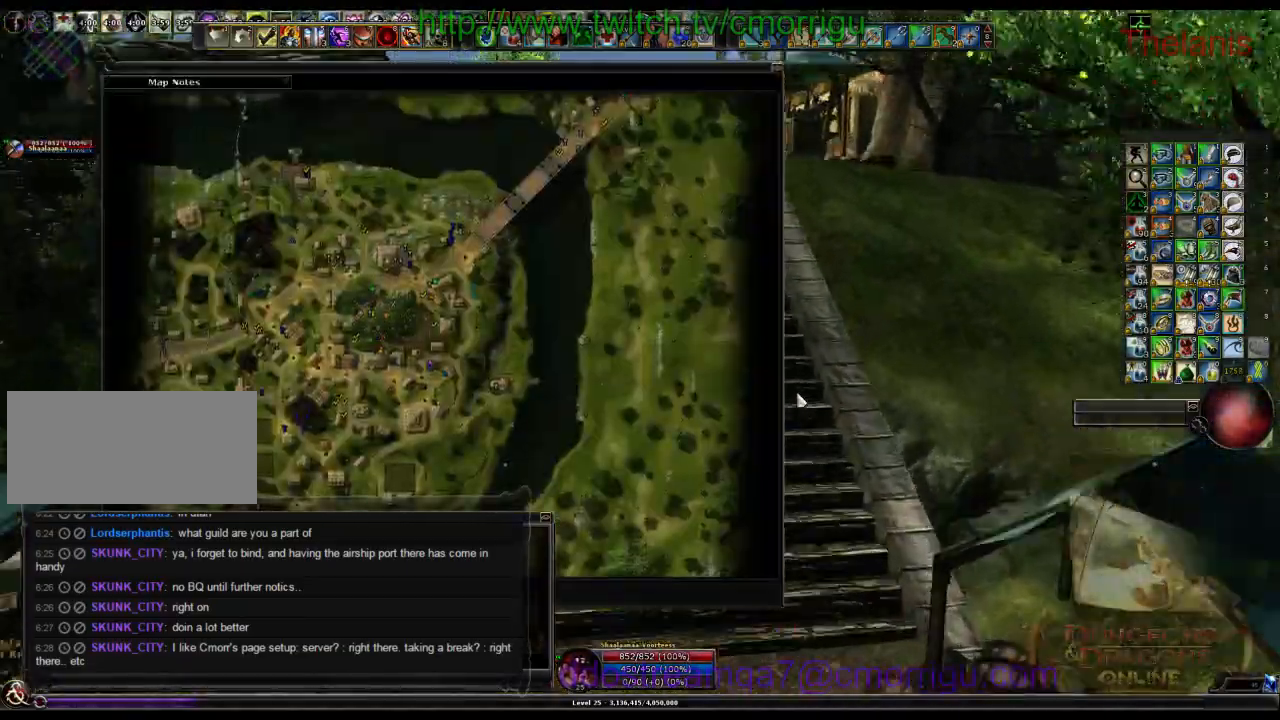
{"keys": ["w"], "events": []}
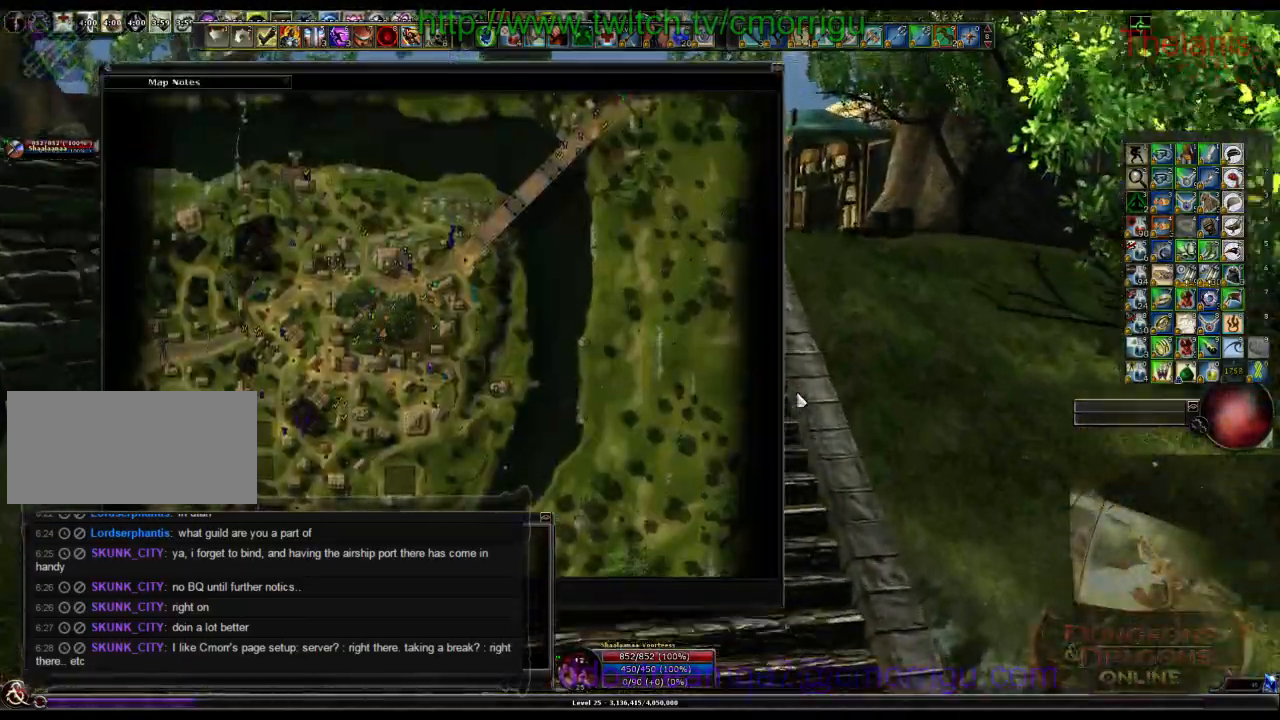
{"keys": ["a", "w"], "events": [[166, "m", "down"], [333, "m", "up"], [466, "a", "down"]]}
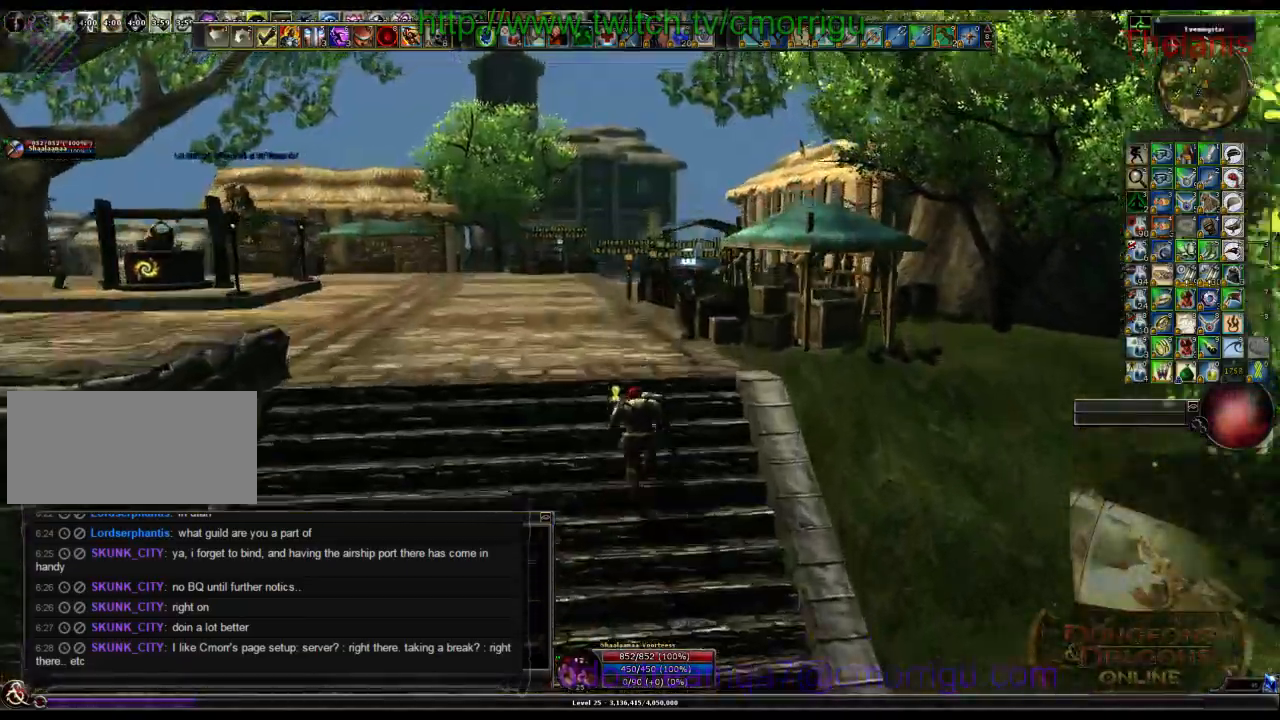
{"keys": ["w"], "events": [[233, "a", "up"]]}
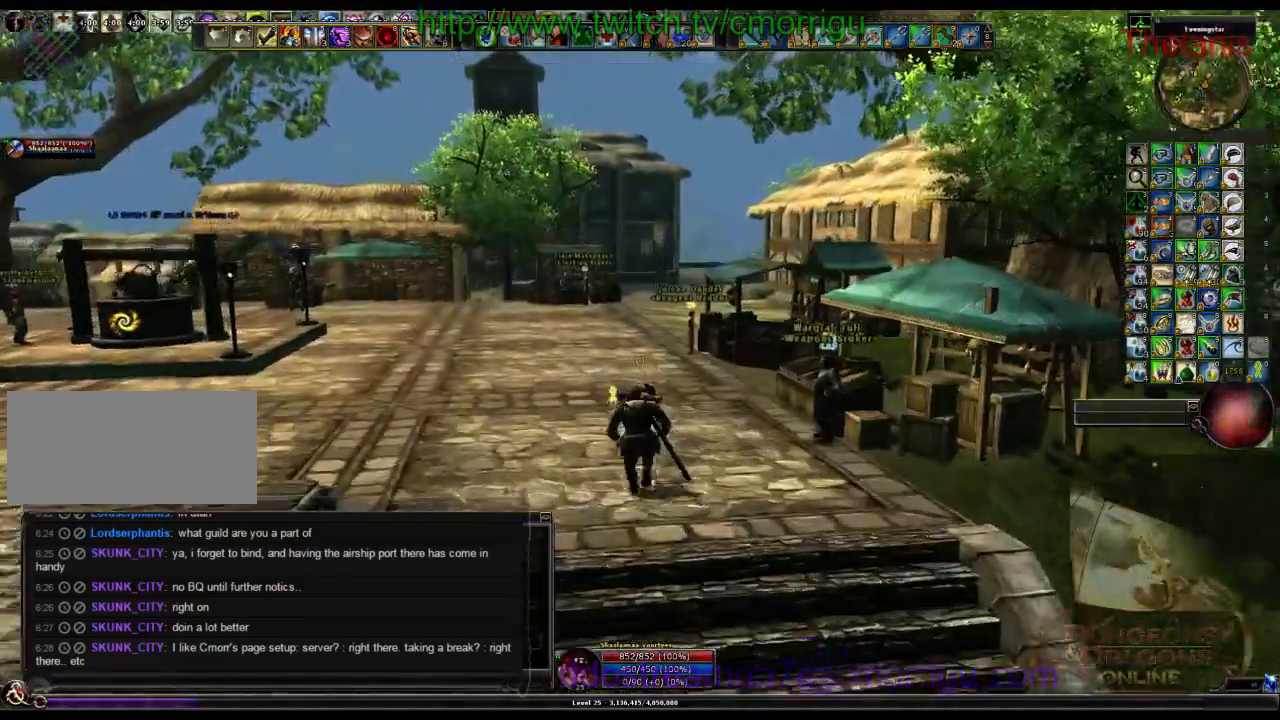
{"keys": ["w"], "events": []}
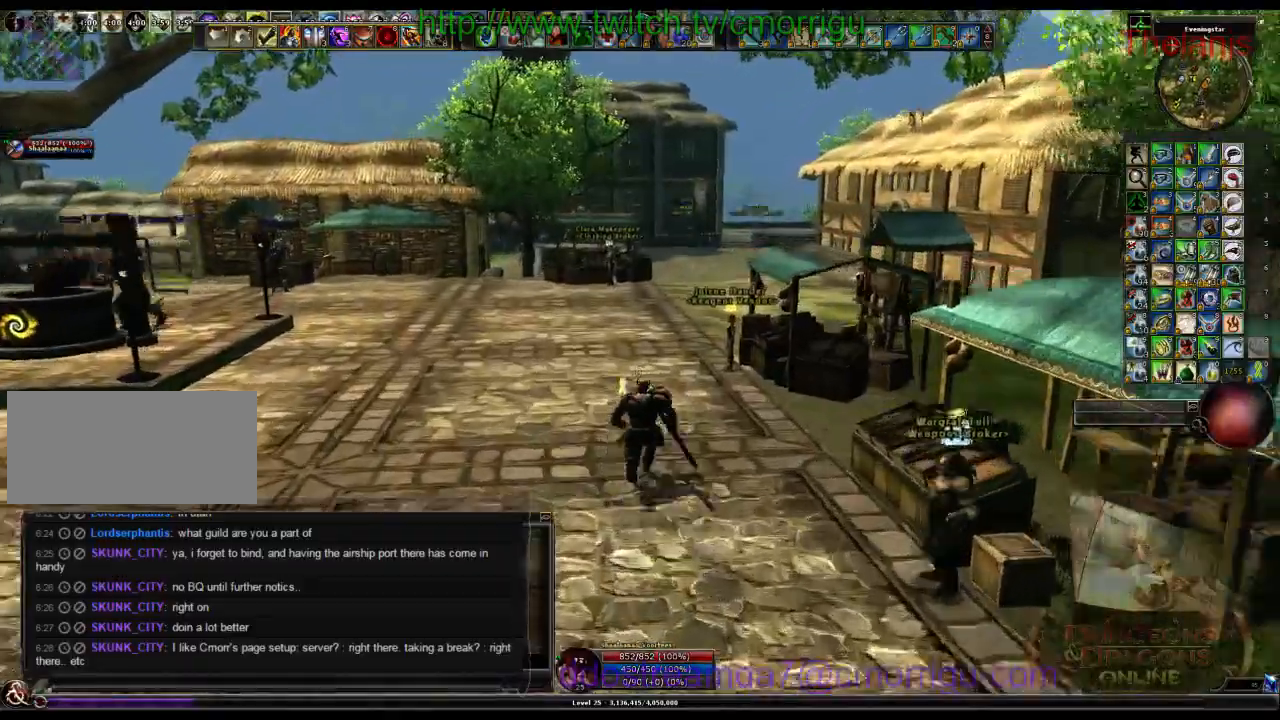
{"keys": ["w"]}
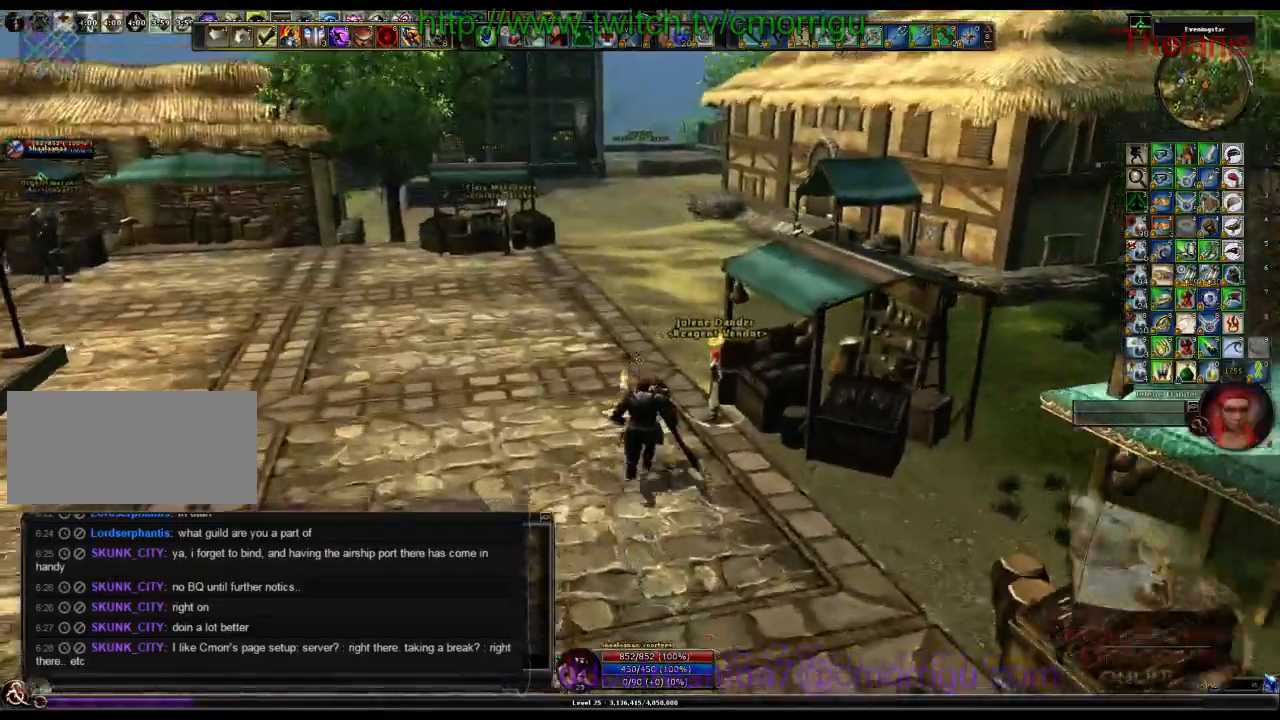
{"keys": ["w"], "events": []}
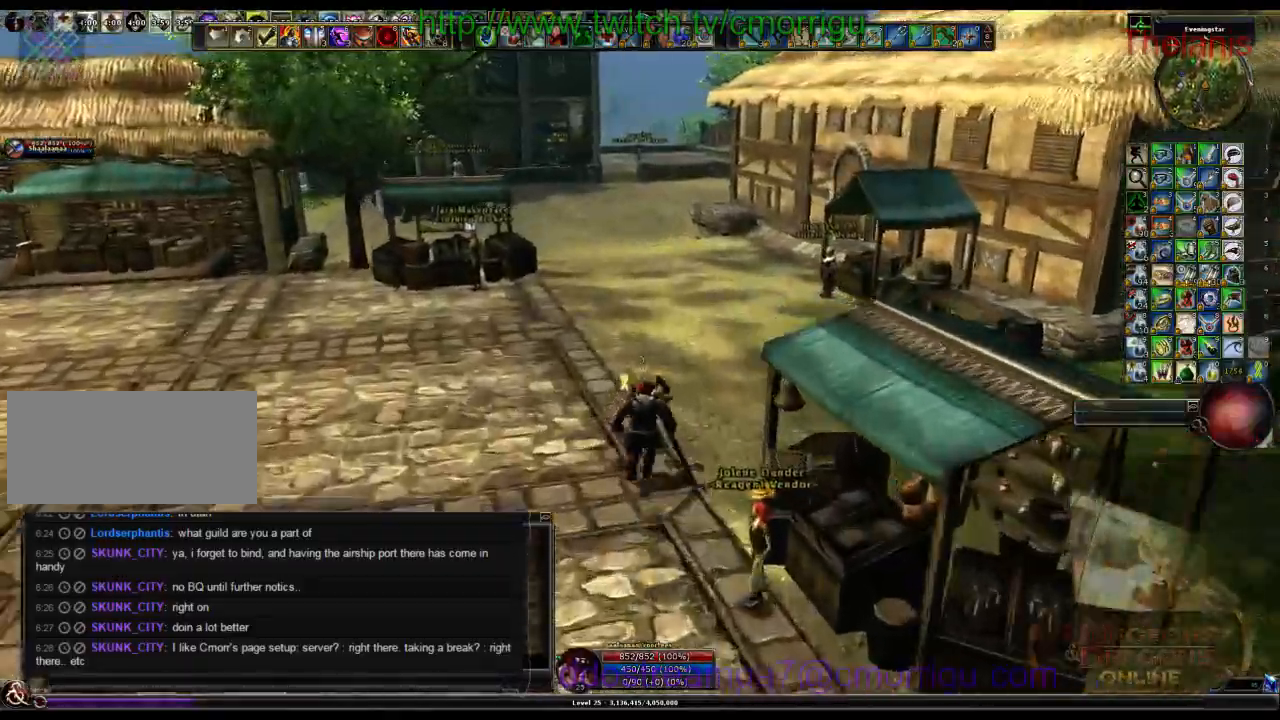
{"keys": ["w"], "events": [[300, "m", "down"], [433, "m", "up"]]}
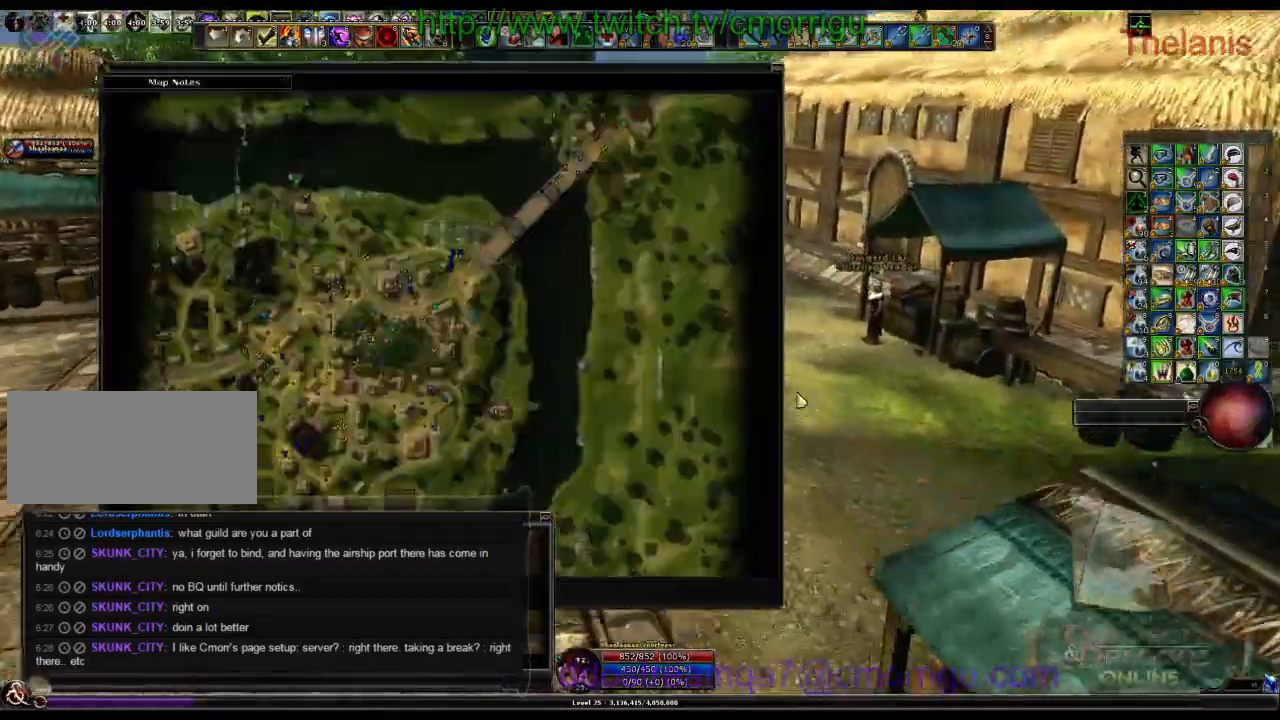
{"keys": ["w"], "events": []}
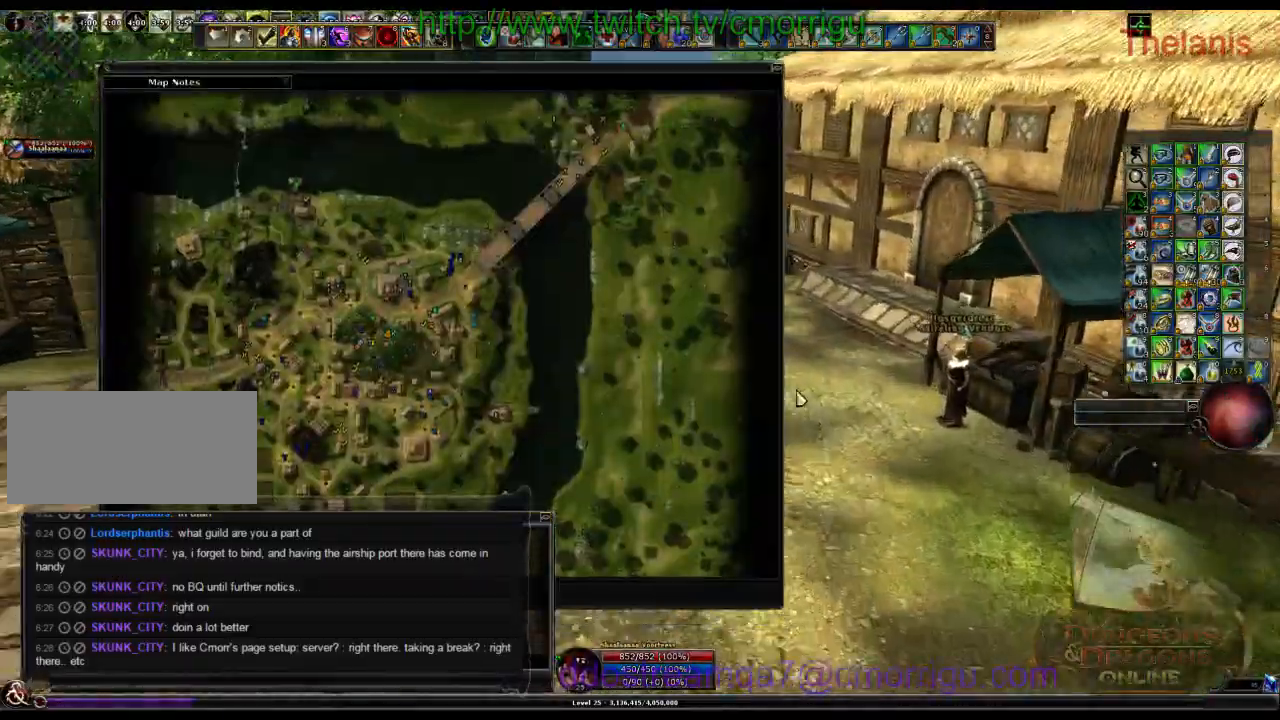
{"keys": ["w"], "events": []}
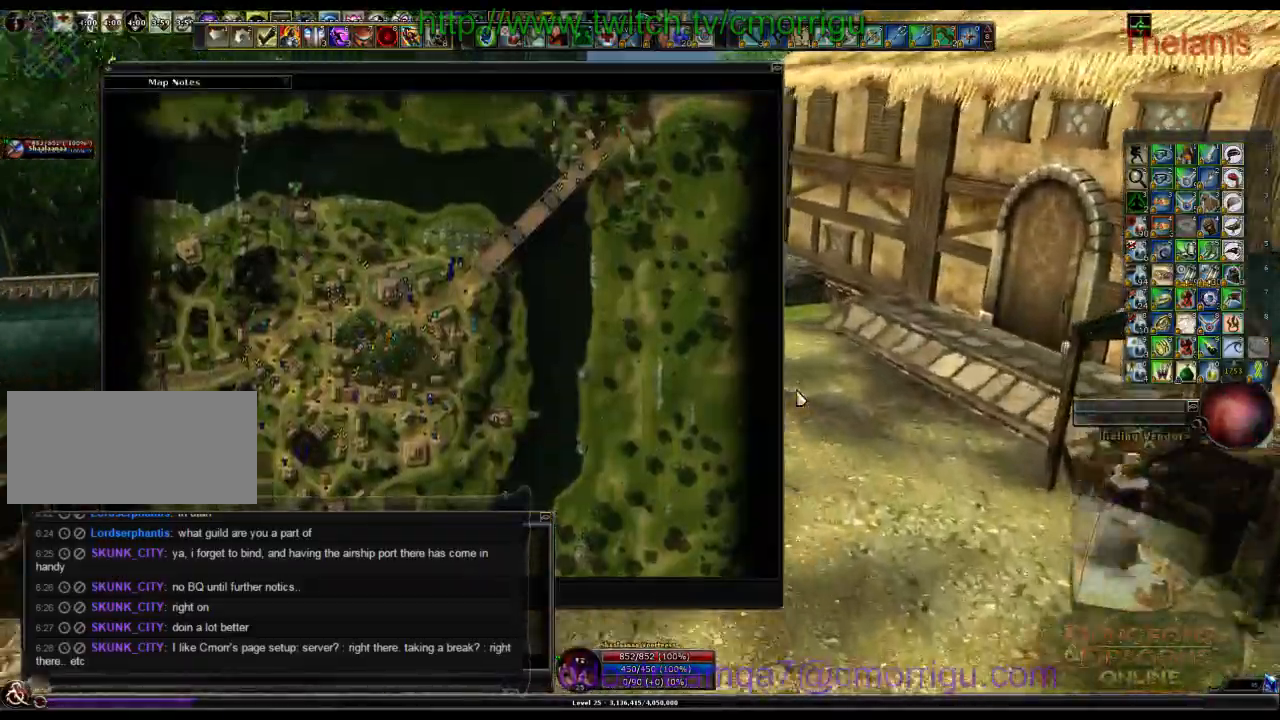
{"keys": ["w"], "events": [[300, "m", "down"], [433, "m", "up"]]}
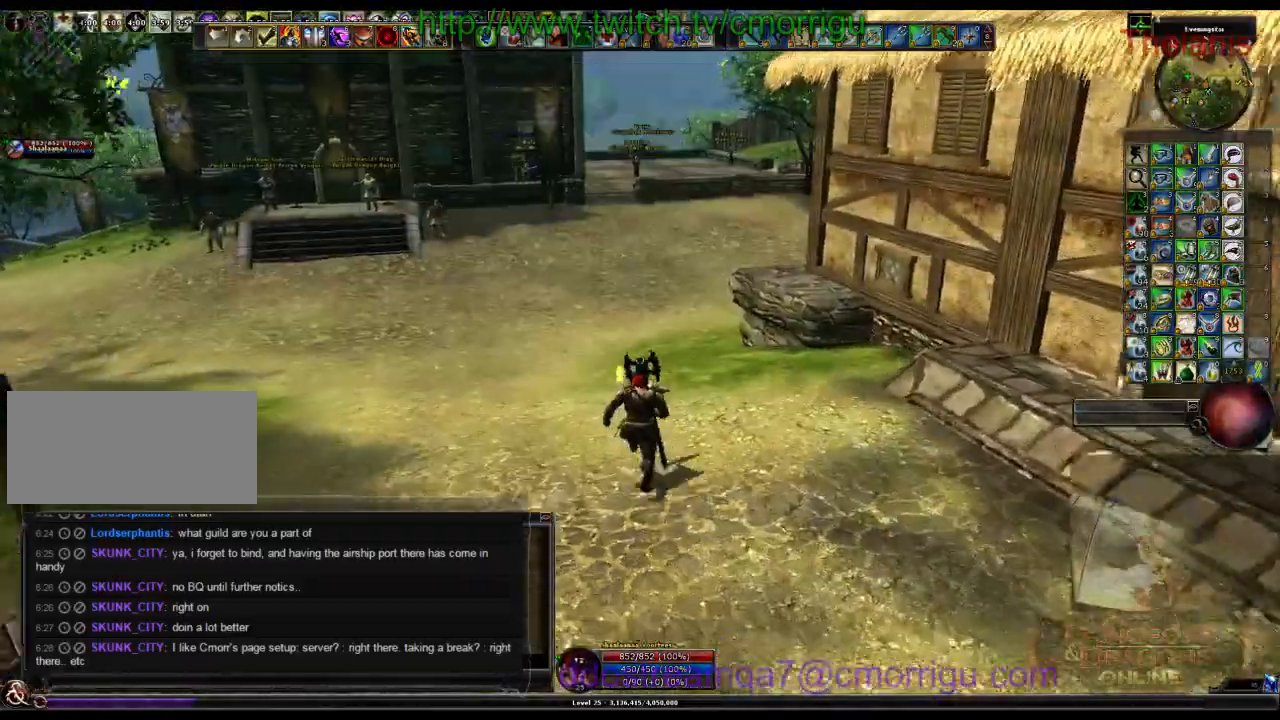
{"keys": ["w"], "events": []}
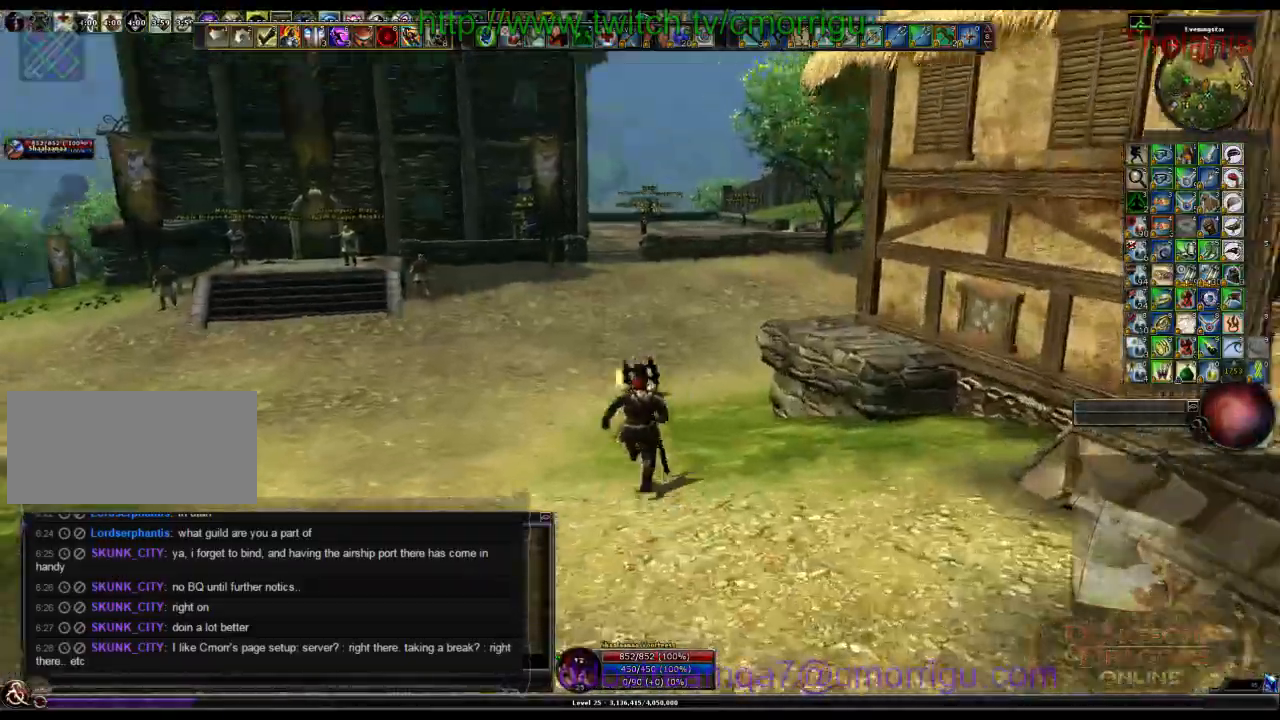
{"keys": ["w"], "events": []}
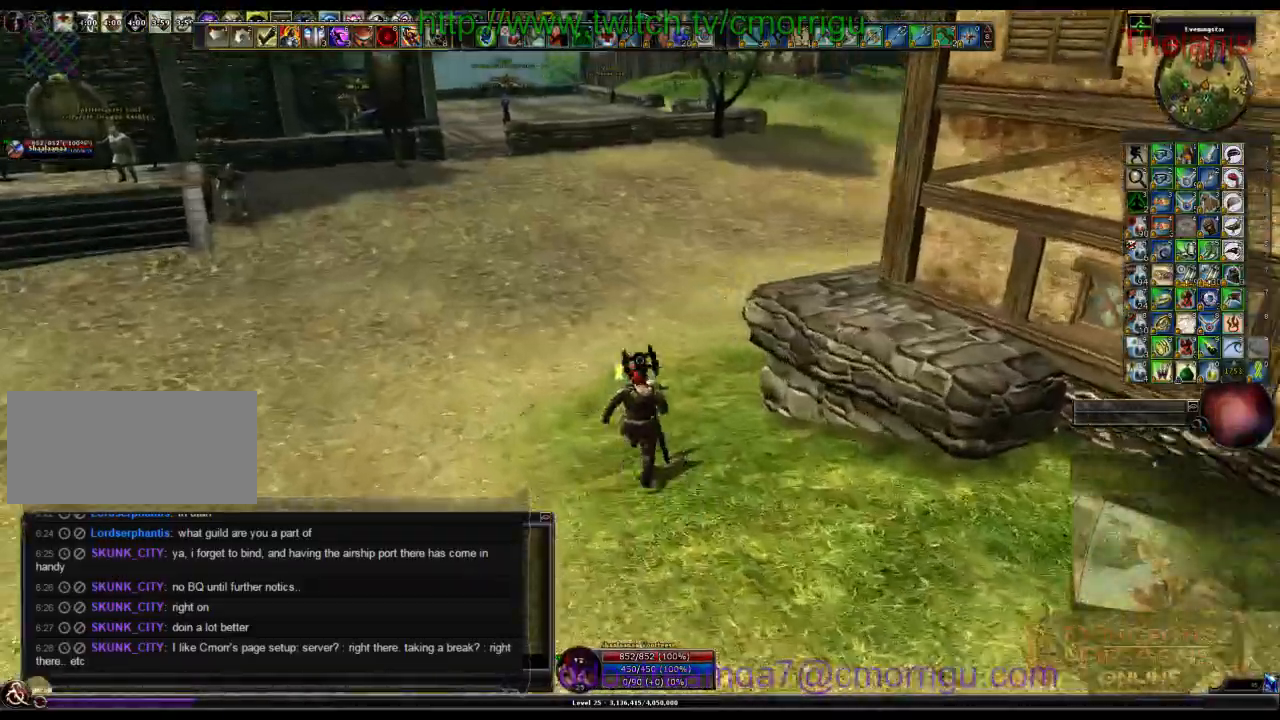
{"keys": ["w"], "events": []}
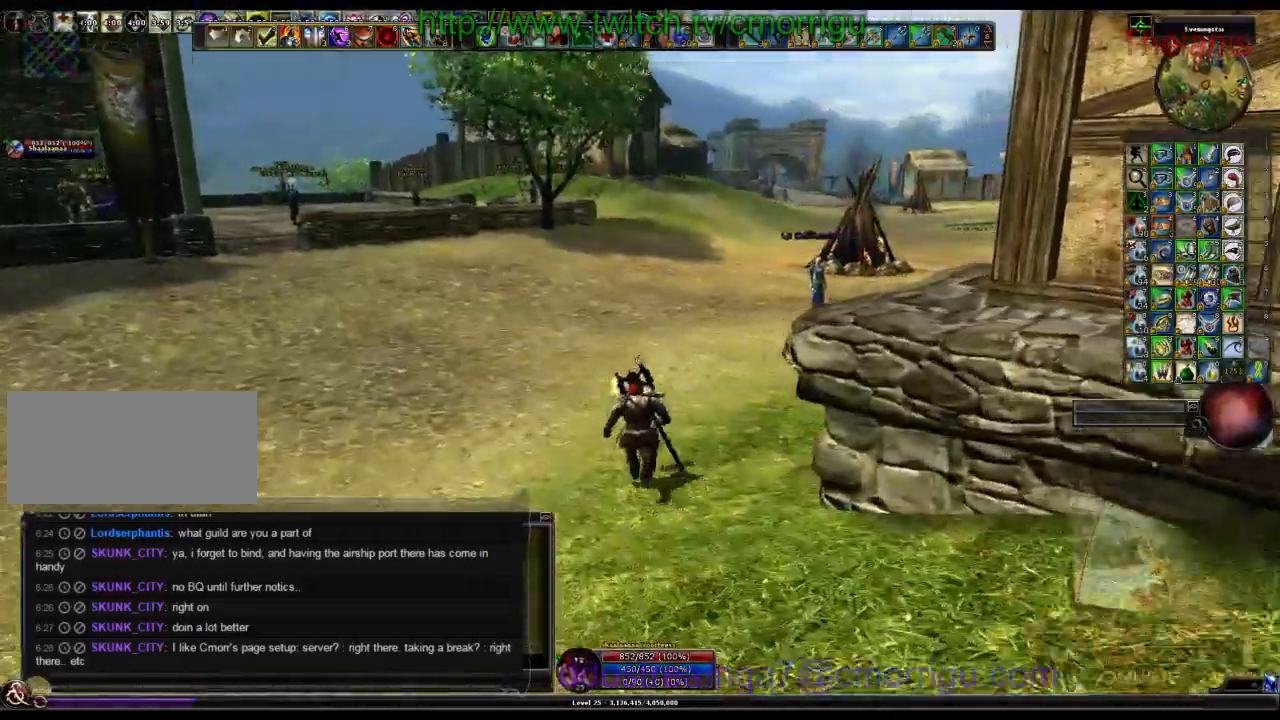
{"keys": ["w"], "events": []}
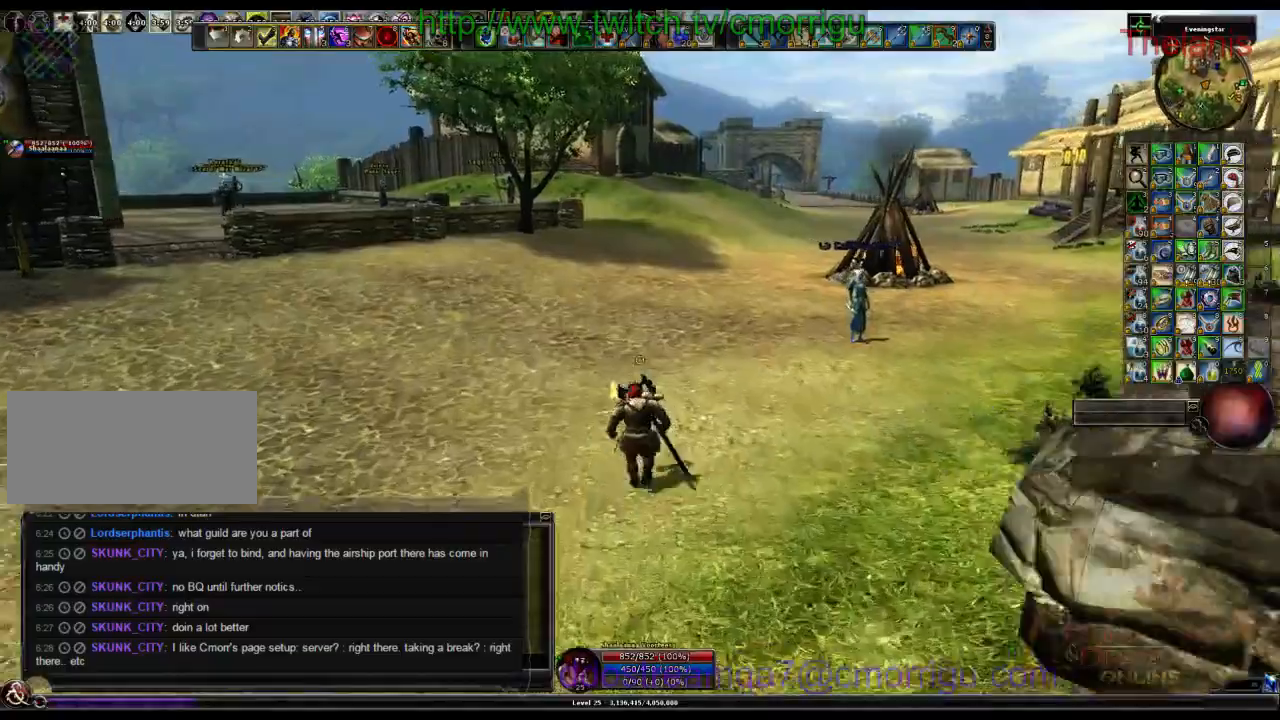
{"keys": ["w"], "events": []}
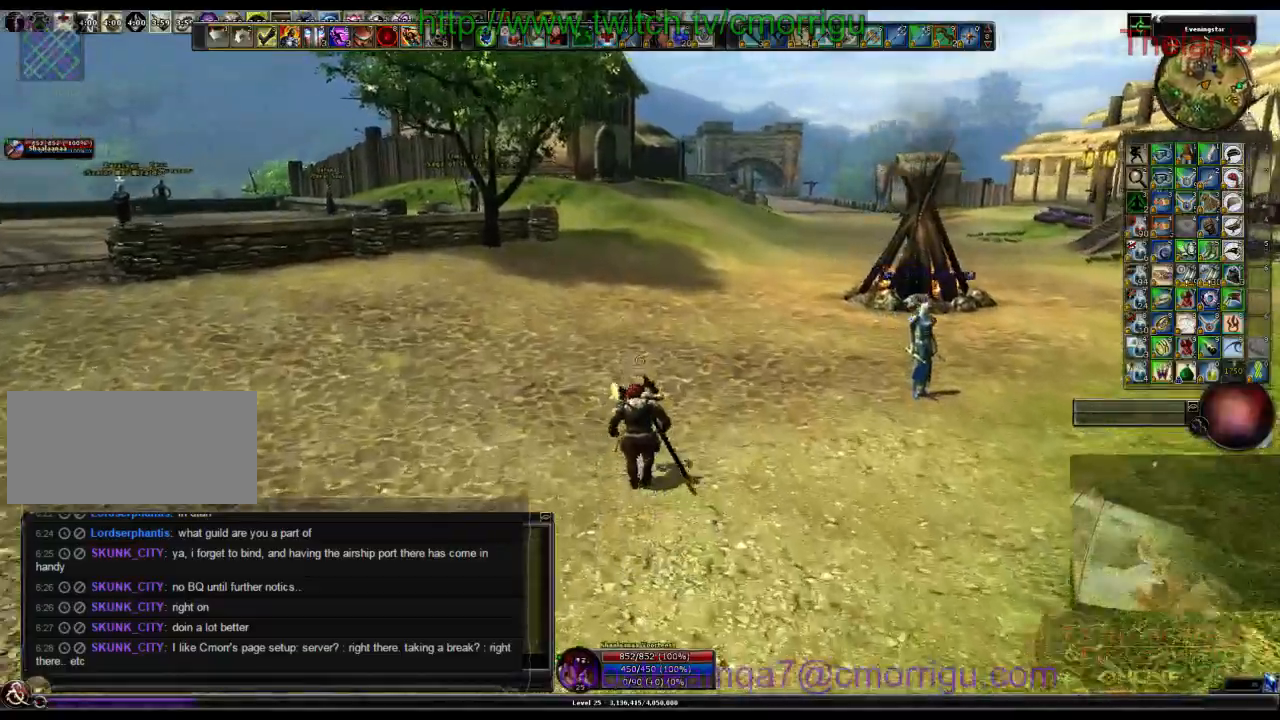
{"keys": ["w"], "events": []}
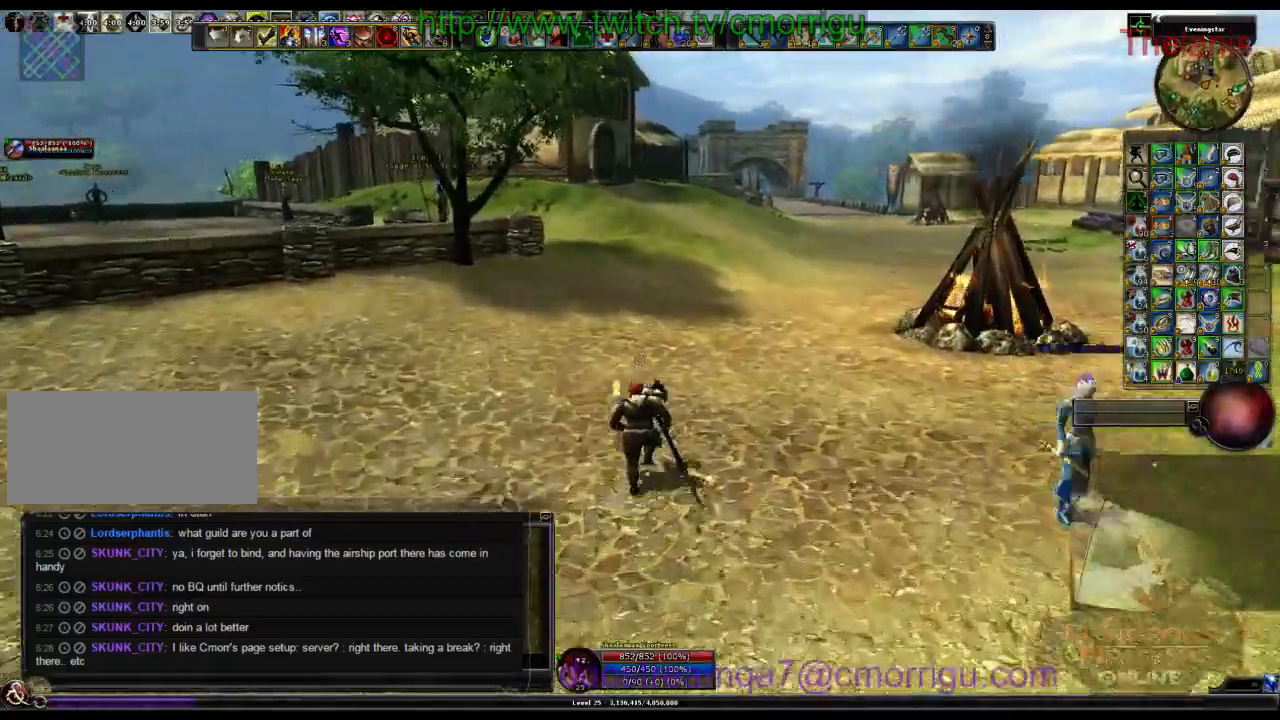
{"keys": ["w"], "events": []}
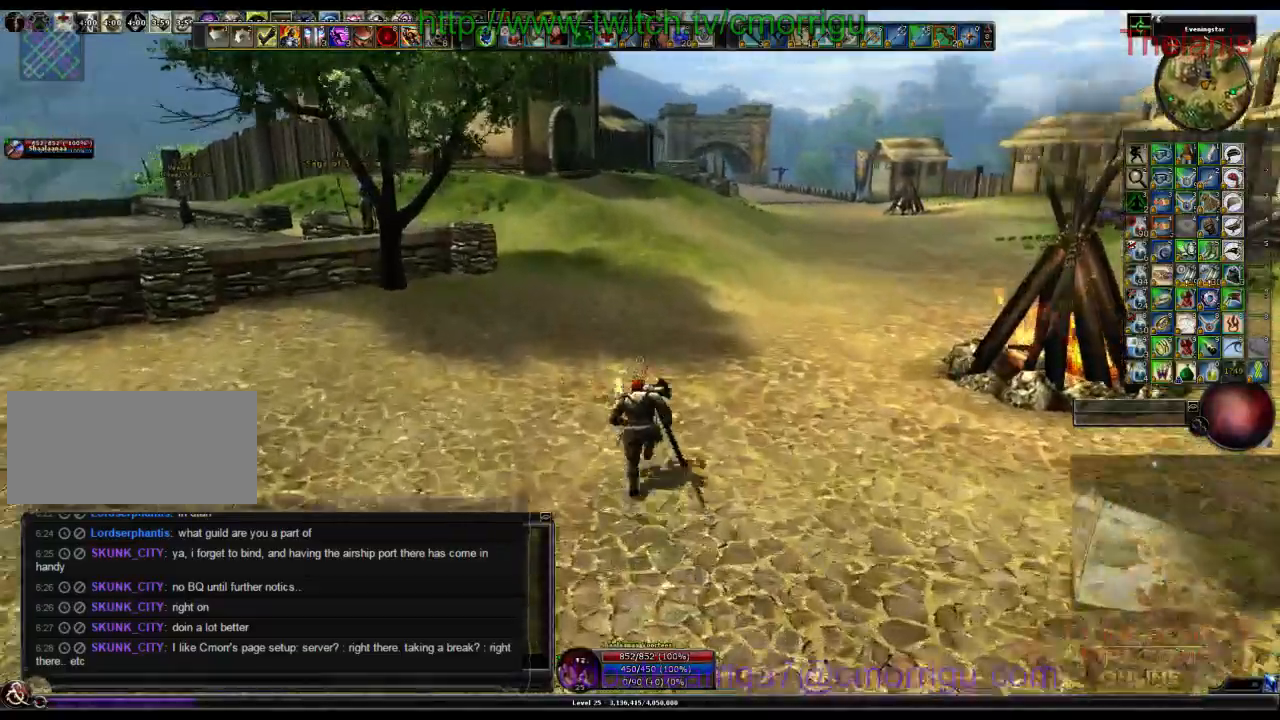
{"keys": ["w"], "events": []}
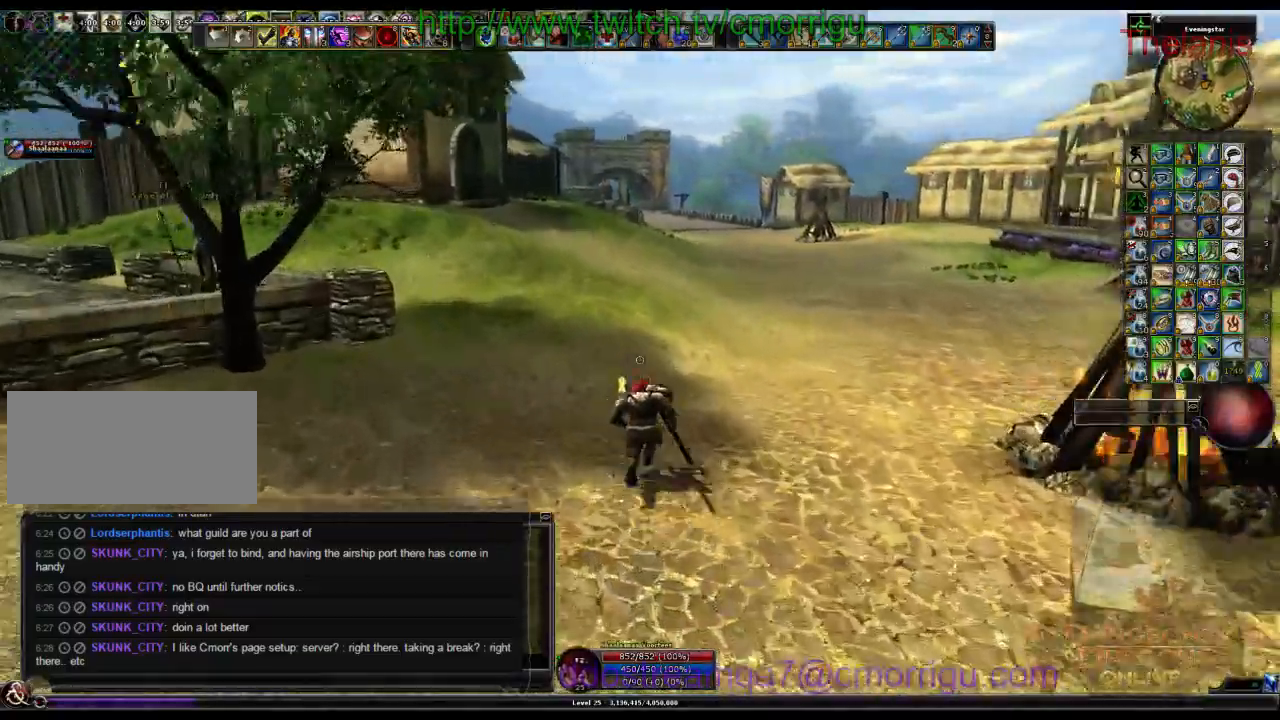
{"keys": ["w"], "events": []}
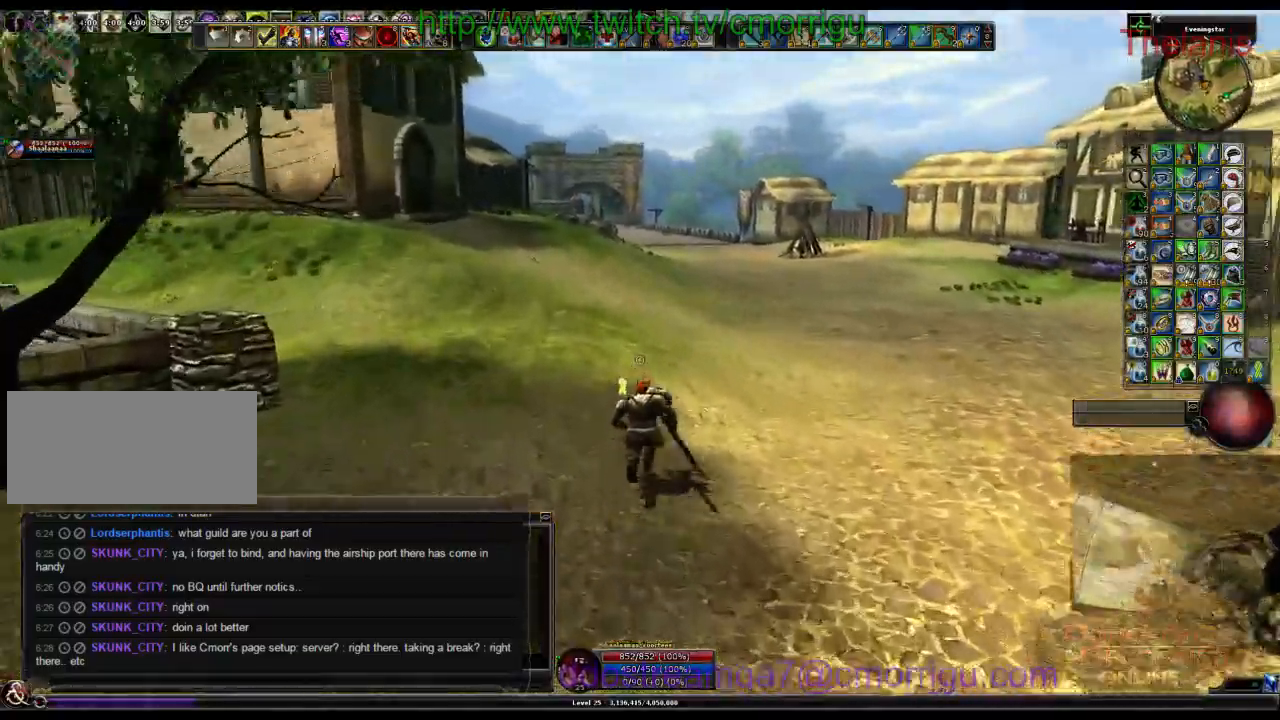
{"keys": ["w"], "events": []}
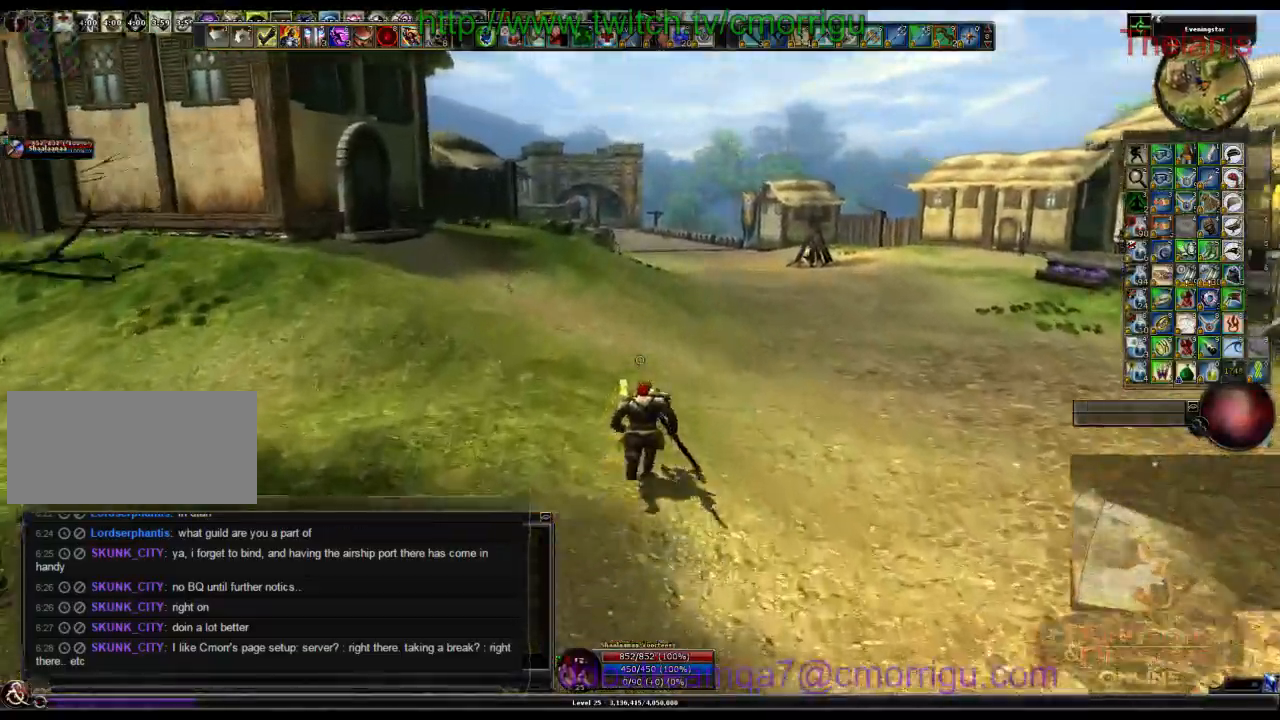
{"keys": ["w"], "events": []}
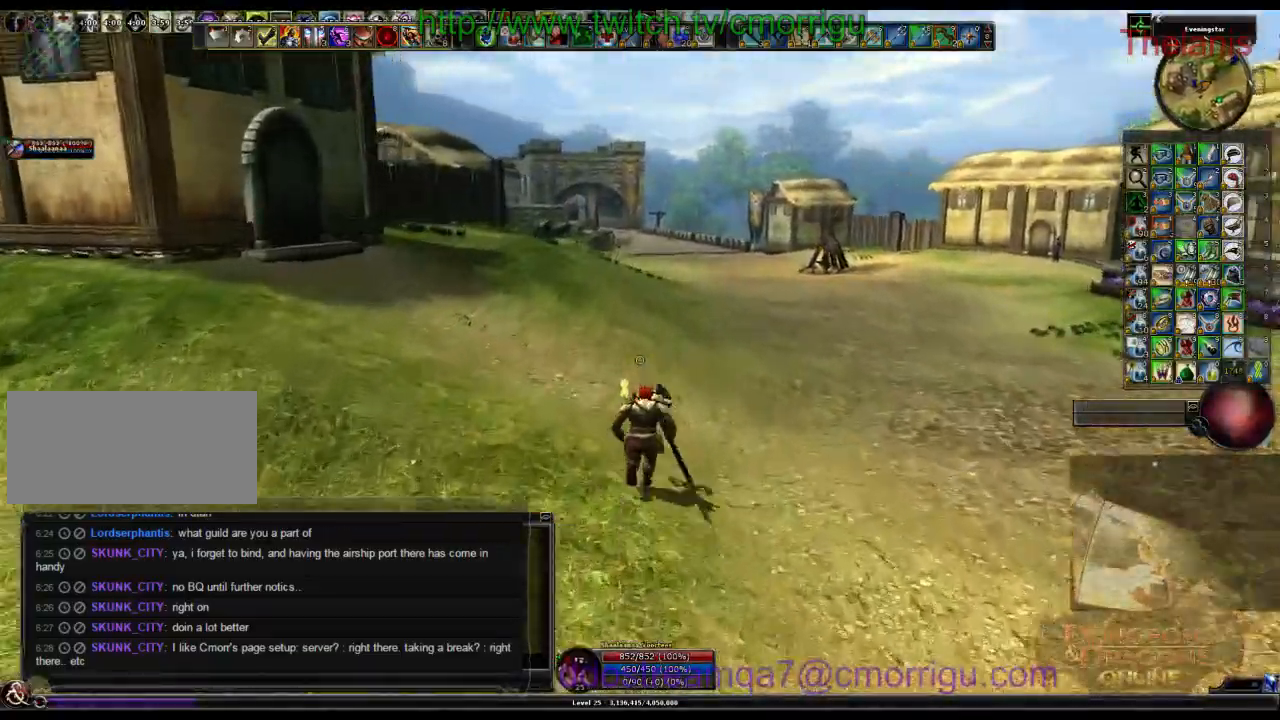
{"keys": ["w"], "events": []}
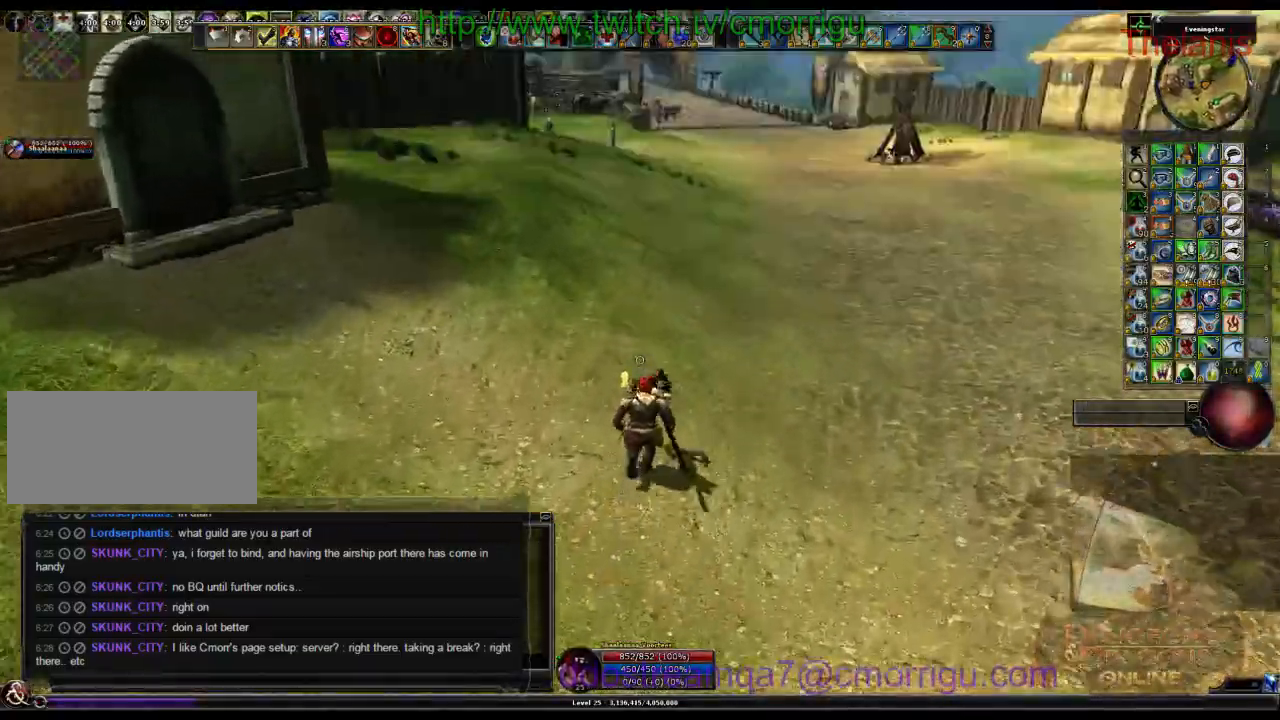
{"keys": ["w"], "events": []}
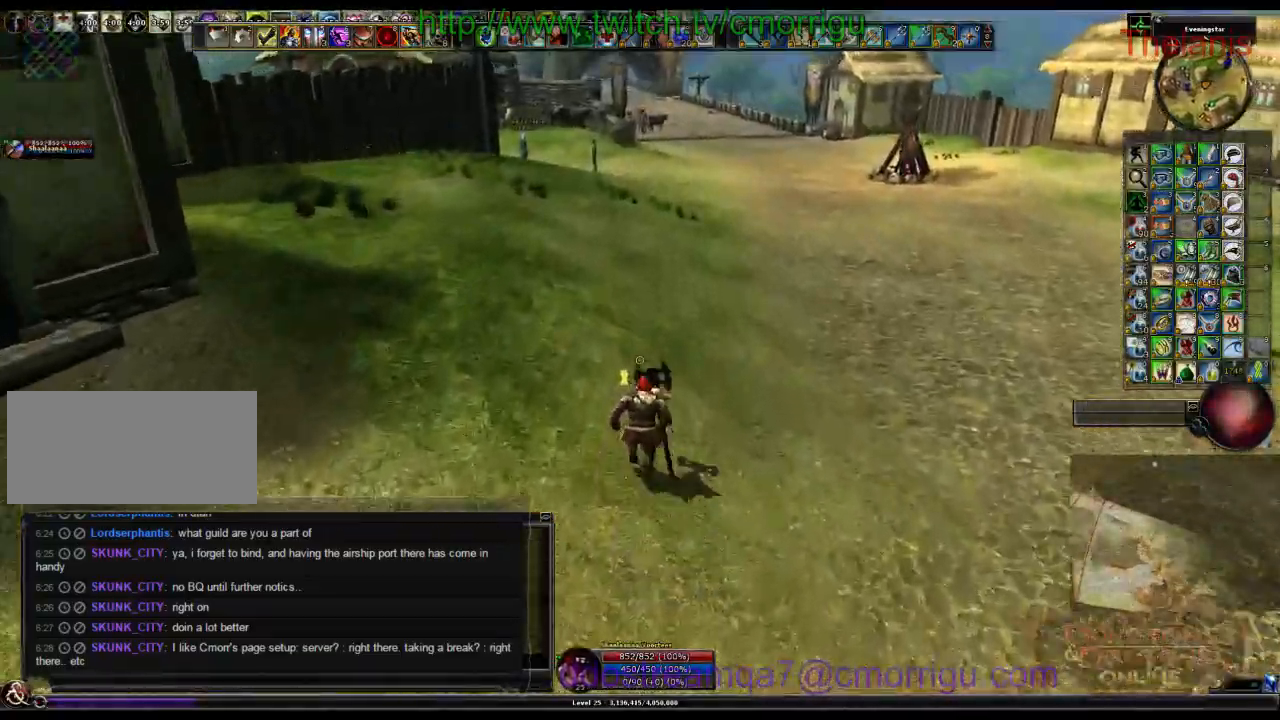
{"keys": ["w"], "events": []}
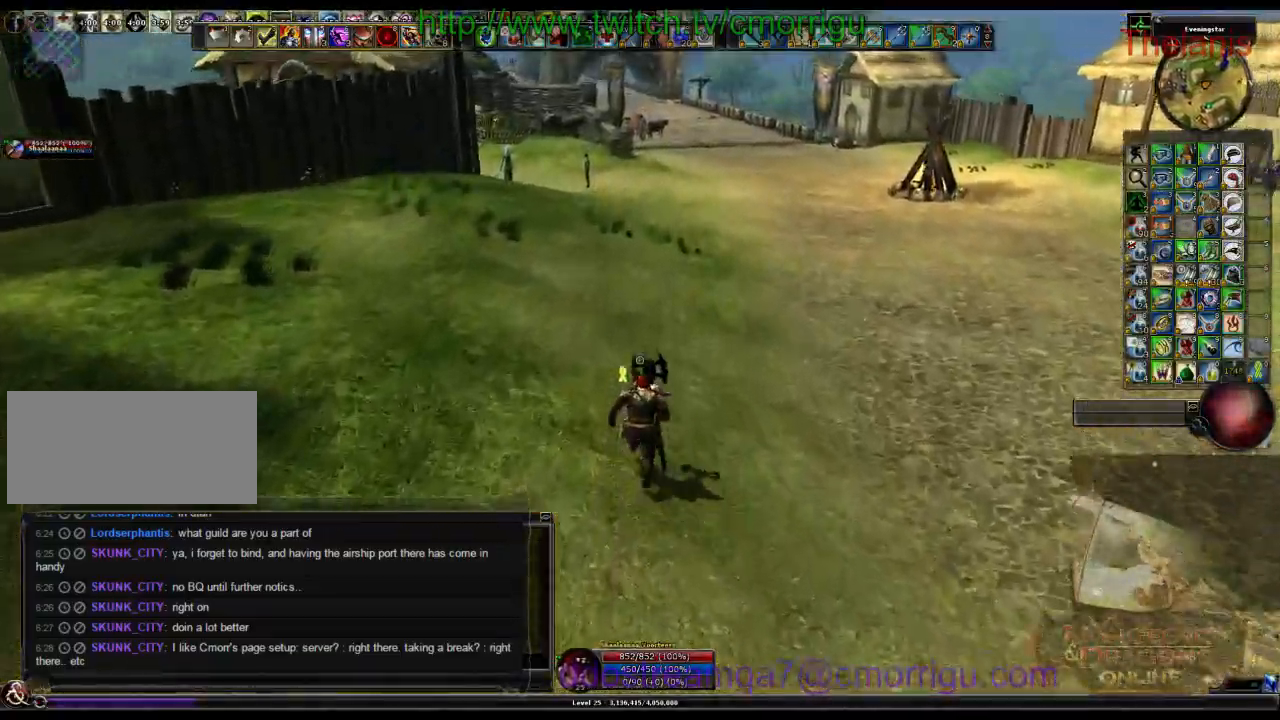
{"keys": ["w"], "events": []}
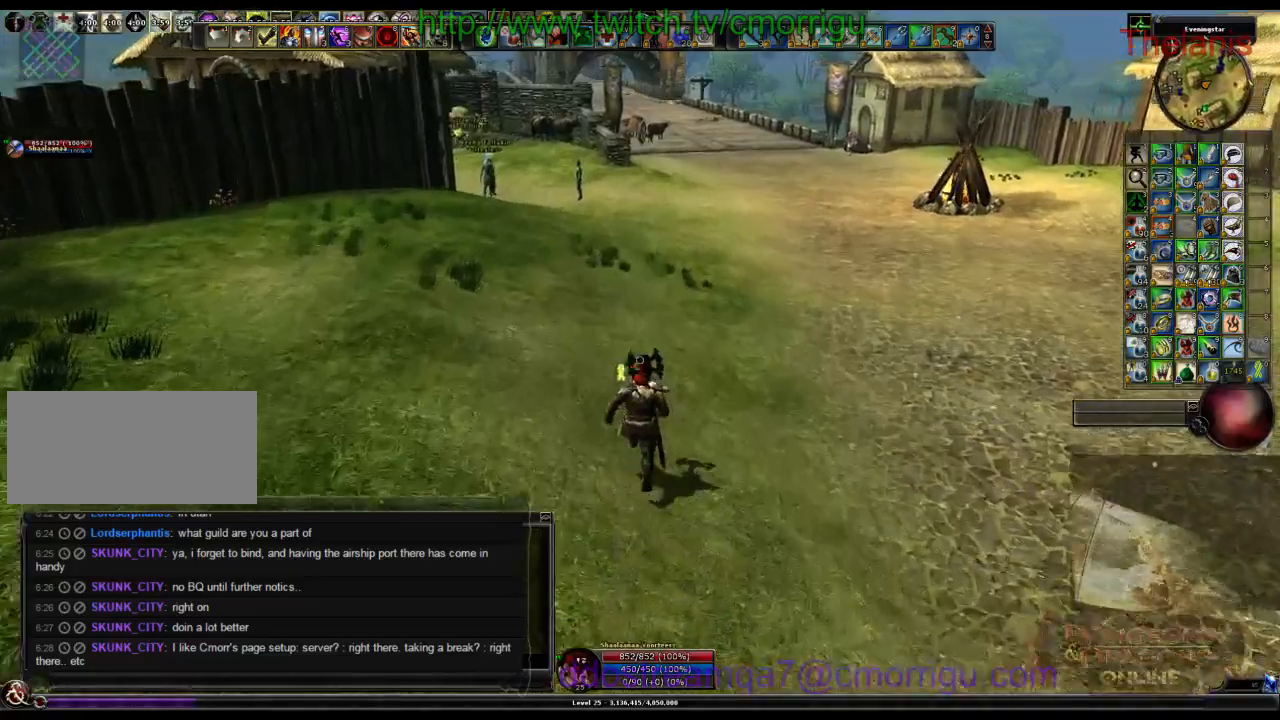
{"keys": ["w"], "events": []}